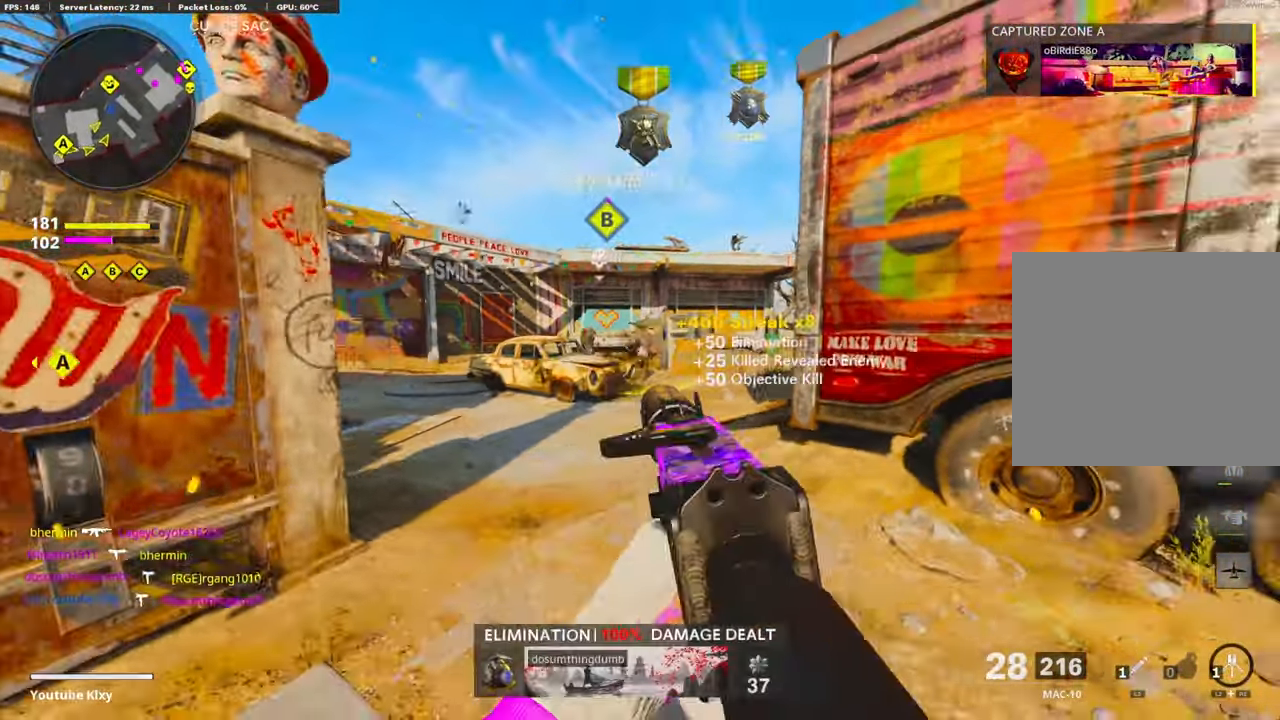
Gameplay with a controller (PlayStation layout); each line is a JSON object with the inputs held at the frame after it. "events" lists button and stick changes between this image and that frame as [ms after this image, input, new state], when the widget could be followed in between. Not read: TOUCHPAD.
{"buttons": ["L1"], "left_stick": "up-left", "right_stick": "right", "events": [[67, "L3", "down"], [84, "left_stick", "up-left"], [184, "right_stick", "right"], [267, "R3", "down"], [367, "R3", "up"], [367, "right_stick", "center"], [400, "L3", "up"], [434, "L1", "down"], [434, "right_stick", "right"]]}
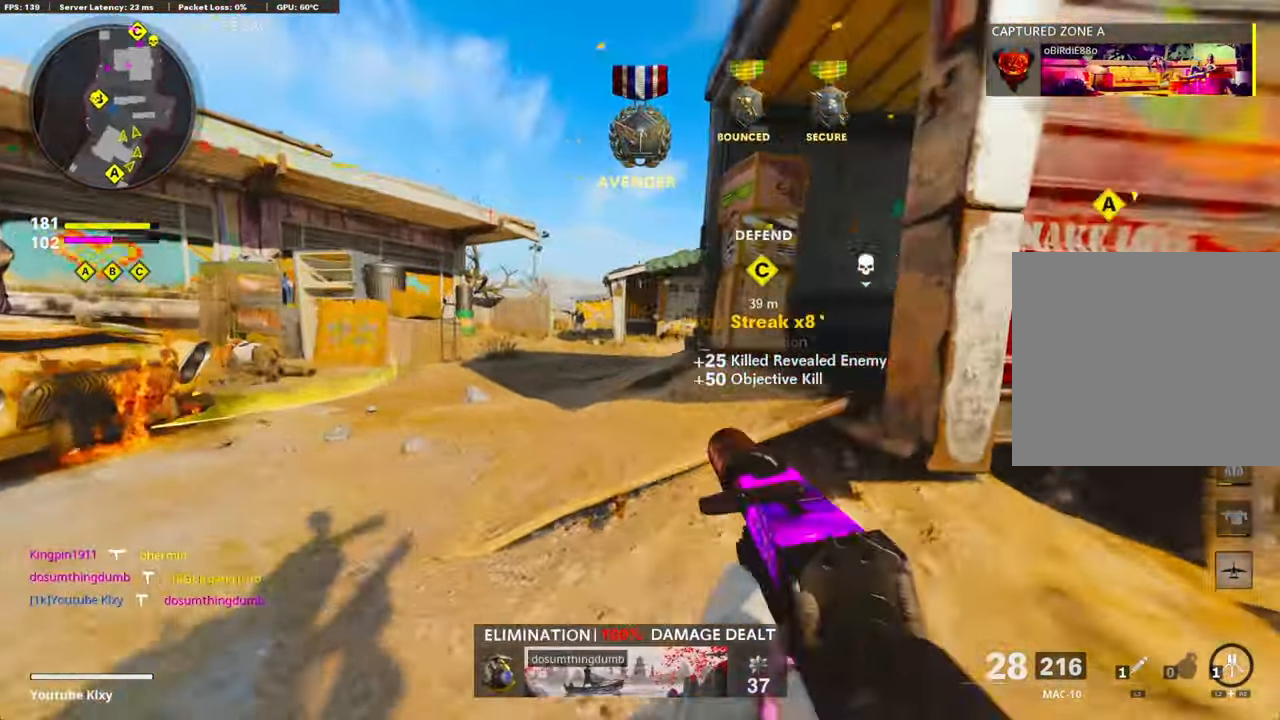
{"buttons": ["L1", "R1"], "left_stick": "right", "right_stick": "down", "events": [[17, "right_stick", "center"], [34, "left_stick", "up"], [167, "left_stick", "center"], [167, "right_stick", "up-left"], [234, "left_stick", "down-right"], [284, "R1", "down"], [334, "right_stick", "center"], [384, "left_stick", "right"], [400, "right_stick", "down"]]}
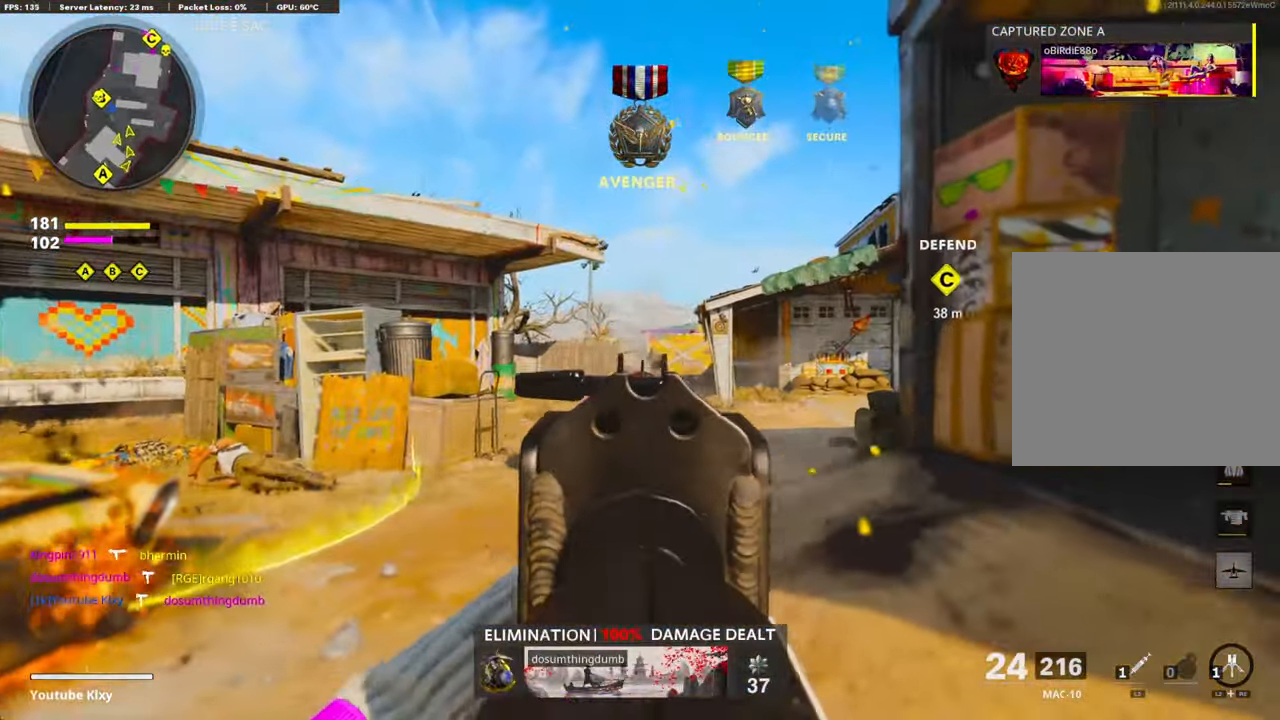
{"buttons": ["L1", "R1"], "left_stick": "right", "right_stick": "down", "events": [[234, "left_stick", "up-right"], [250, "right_stick", "center"], [350, "left_stick", "center"], [384, "right_stick", "left"], [450, "left_stick", "down-right"], [484, "right_stick", "down"], [500, "left_stick", "right"]]}
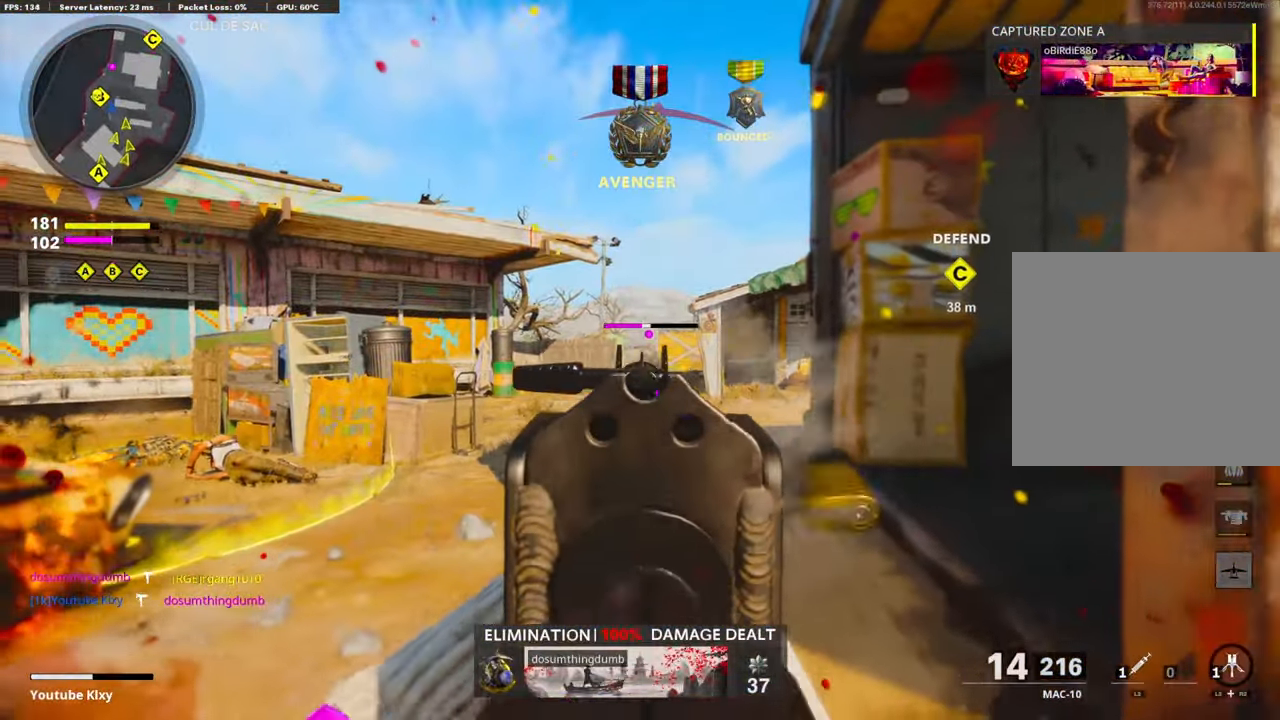
{"buttons": ["L2"], "left_stick": "up-right", "right_stick": "right", "events": [[167, "right_stick", "center"], [300, "L1", "up"], [317, "right_stick", "down-right"], [367, "R1", "up"], [384, "L2", "down"], [384, "right_stick", "right"], [417, "left_stick", "up-right"]]}
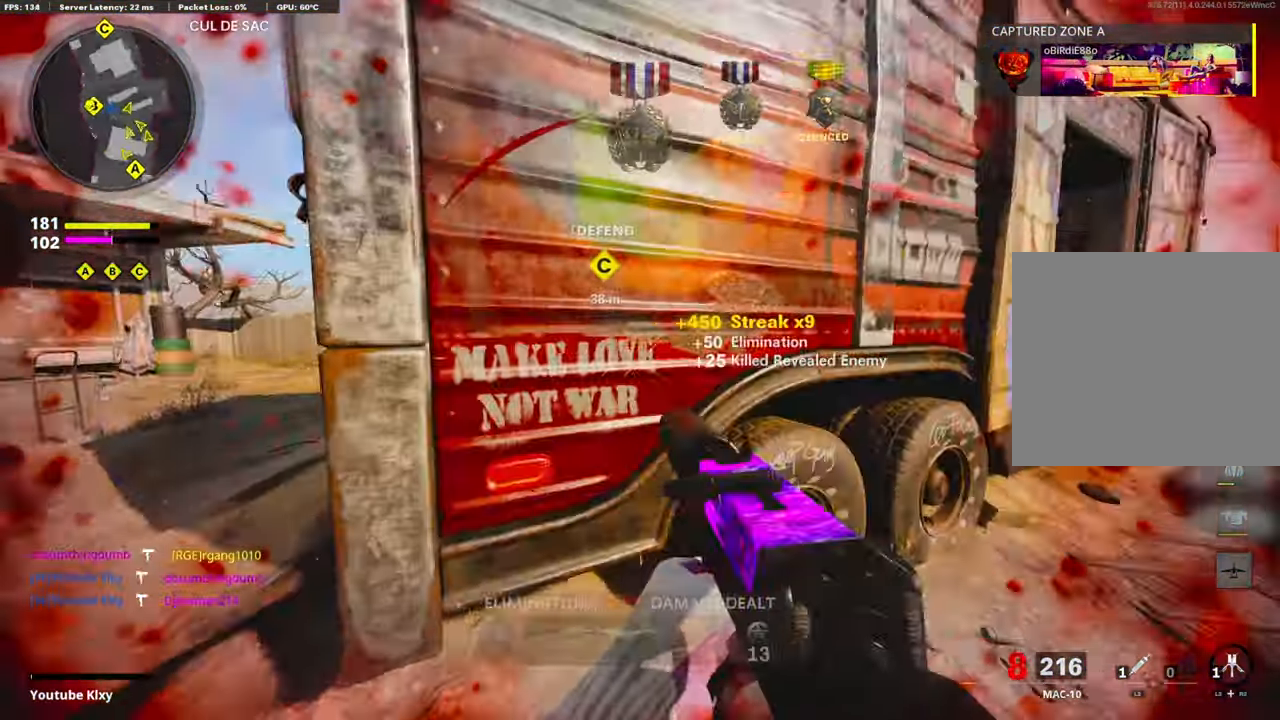
{"buttons": [], "left_stick": "center", "right_stick": "center", "events": [[34, "L2", "up"], [67, "left_stick", "up"], [150, "SQUARE", "down"], [150, "right_stick", "center"], [200, "SQUARE", "up"], [234, "left_stick", "left"], [367, "left_stick", "center"]]}
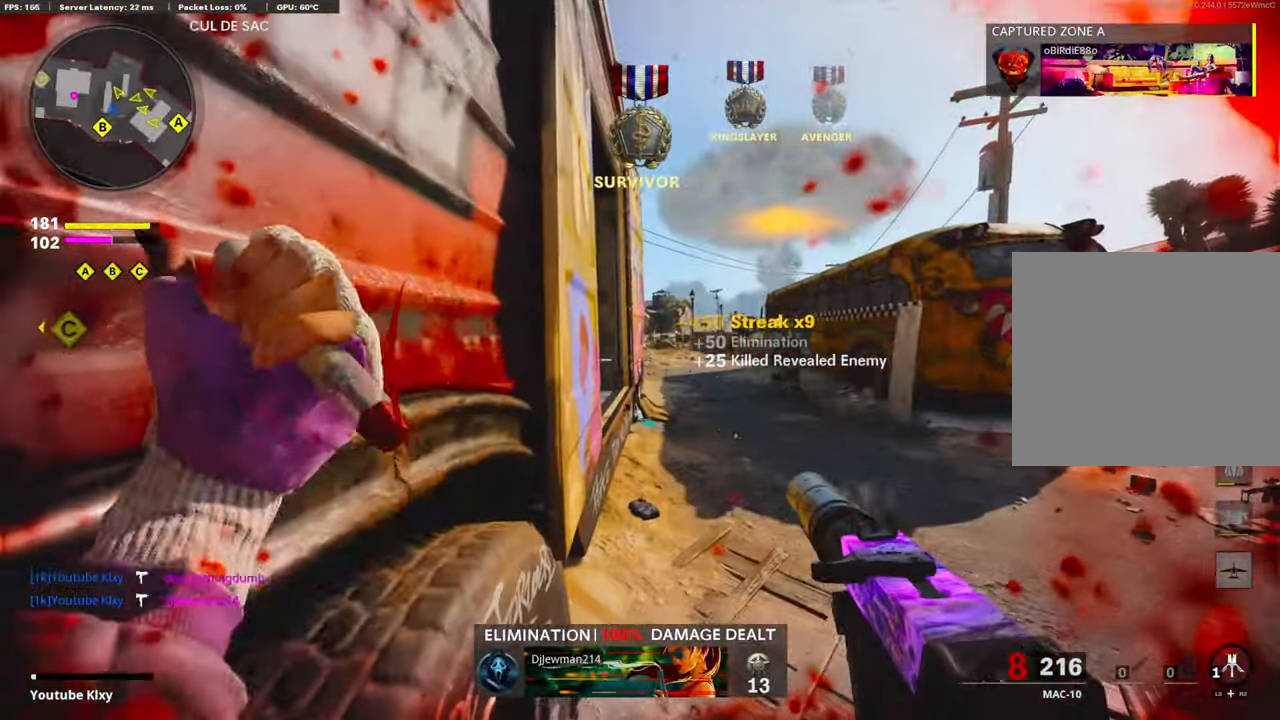
{"buttons": ["SQUARE"], "left_stick": "center", "right_stick": "center", "events": [[433, "SQUARE", "down"]]}
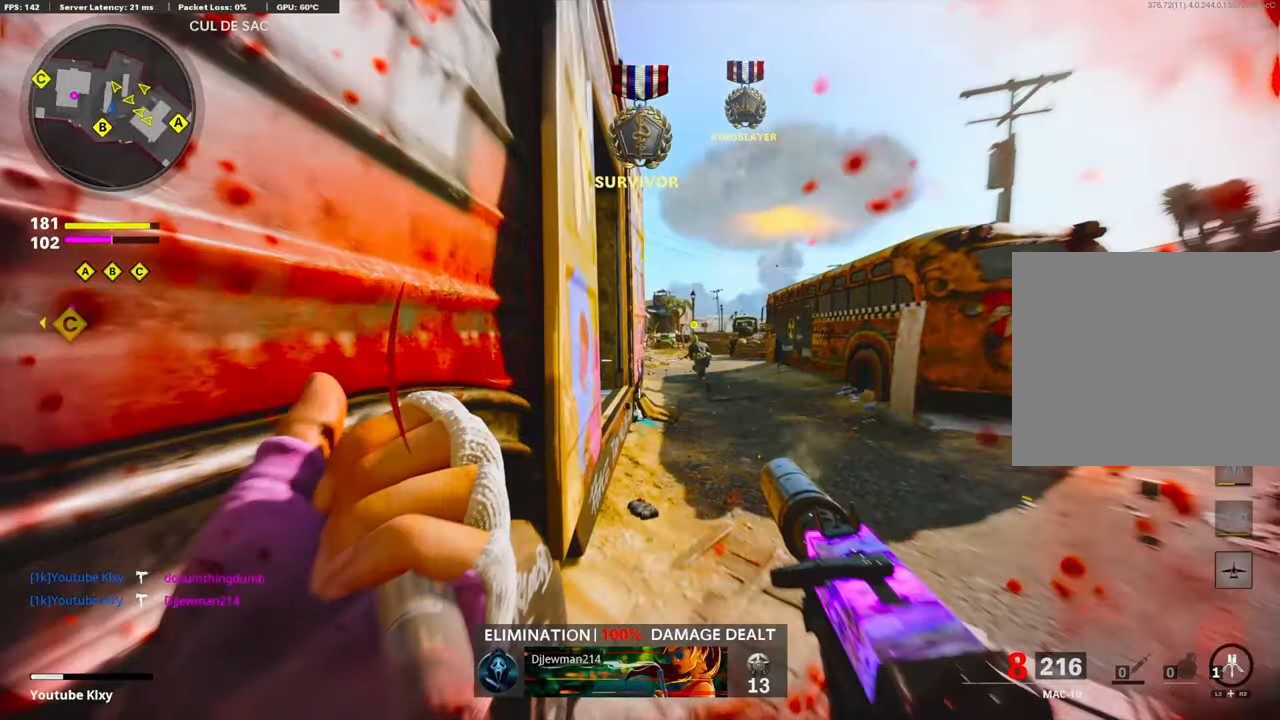
{"buttons": ["SQUARE"], "left_stick": "up-right", "right_stick": "center", "events": [[16, "SQUARE", "up"], [100, "SQUARE", "down"], [200, "SQUARE", "up"], [266, "SQUARE", "down"], [350, "SQUARE", "up"], [350, "left_stick", "up-right"], [416, "SQUARE", "down"]]}
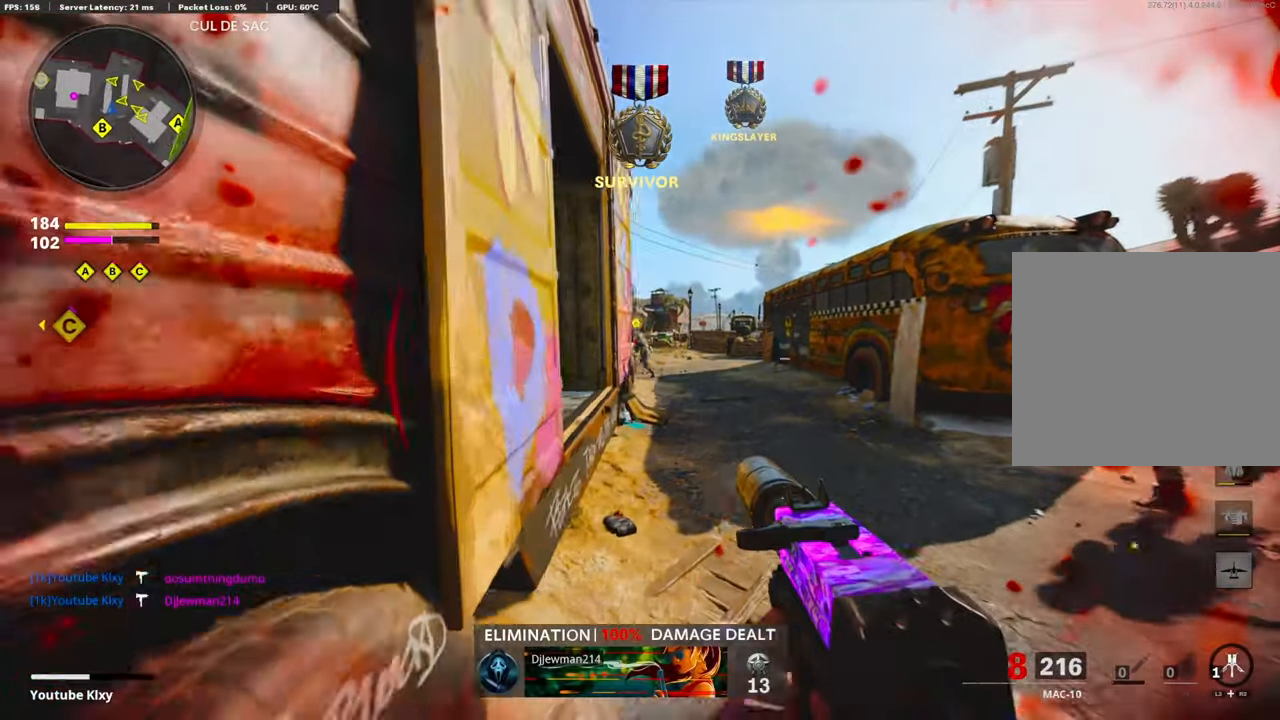
{"buttons": [], "left_stick": "up", "right_stick": "center", "events": [[16, "SQUARE", "up"], [116, "L3", "down"], [150, "SQUARE", "down"], [166, "left_stick", "up"], [250, "SQUARE", "up"], [350, "L3", "up"]]}
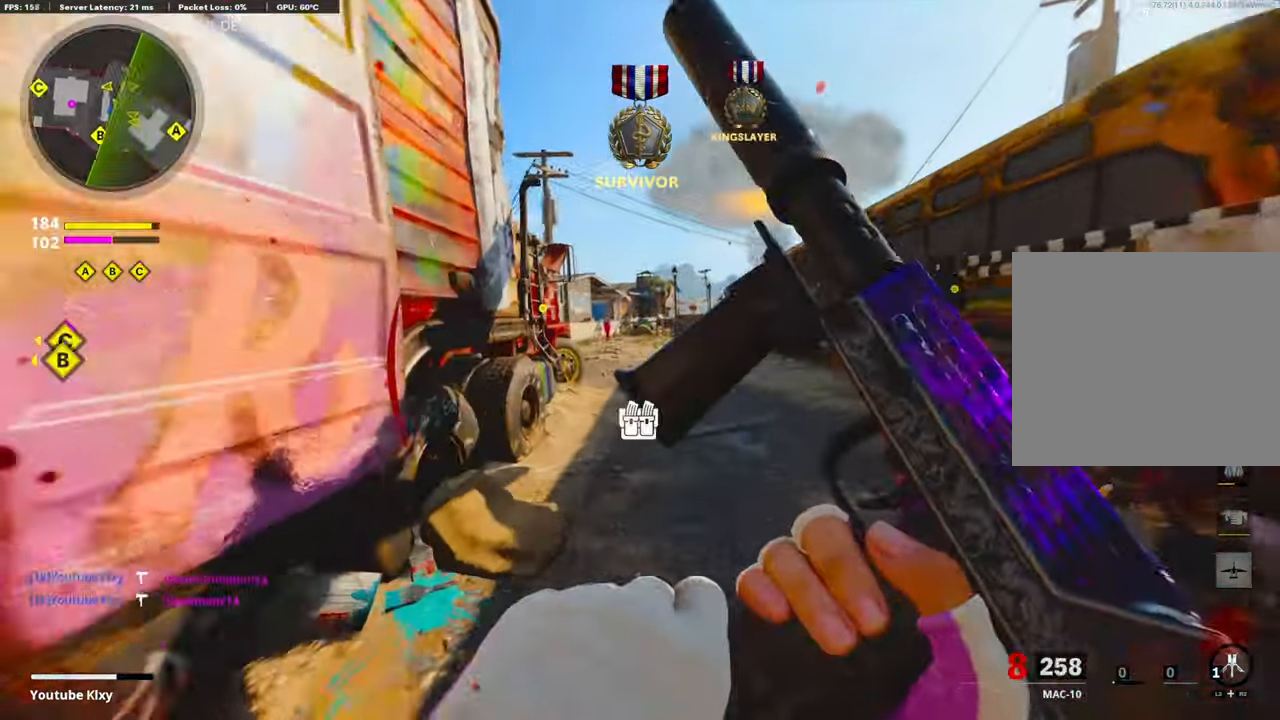
{"buttons": [], "left_stick": "up", "right_stick": "center", "events": []}
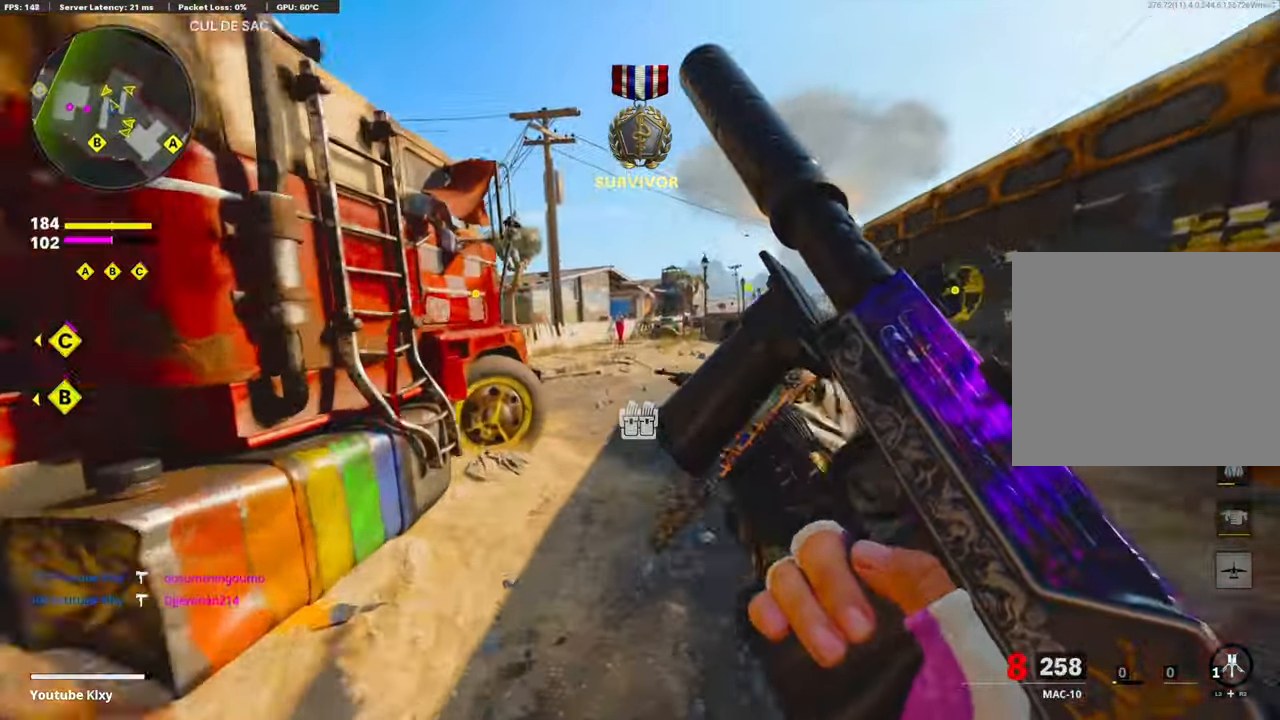
{"buttons": [], "left_stick": "up", "right_stick": "left", "events": [[150, "right_stick", "left"]]}
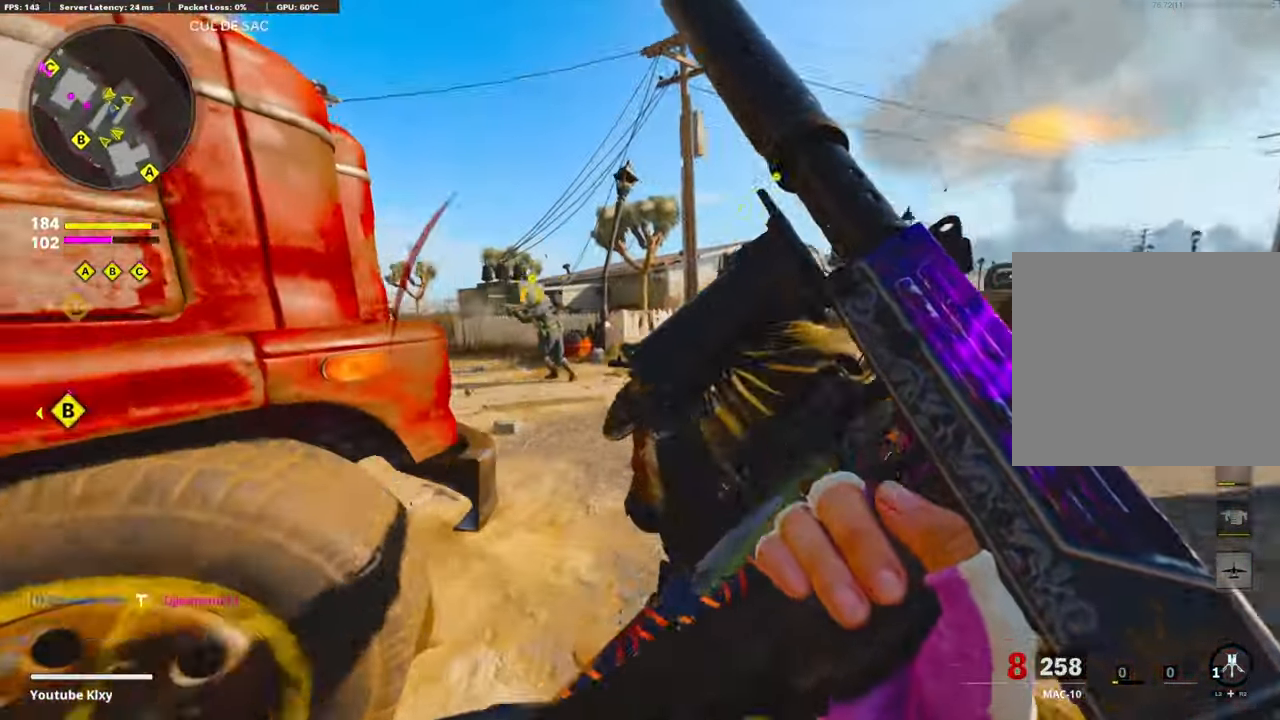
{"buttons": [], "left_stick": "up", "right_stick": "left", "events": []}
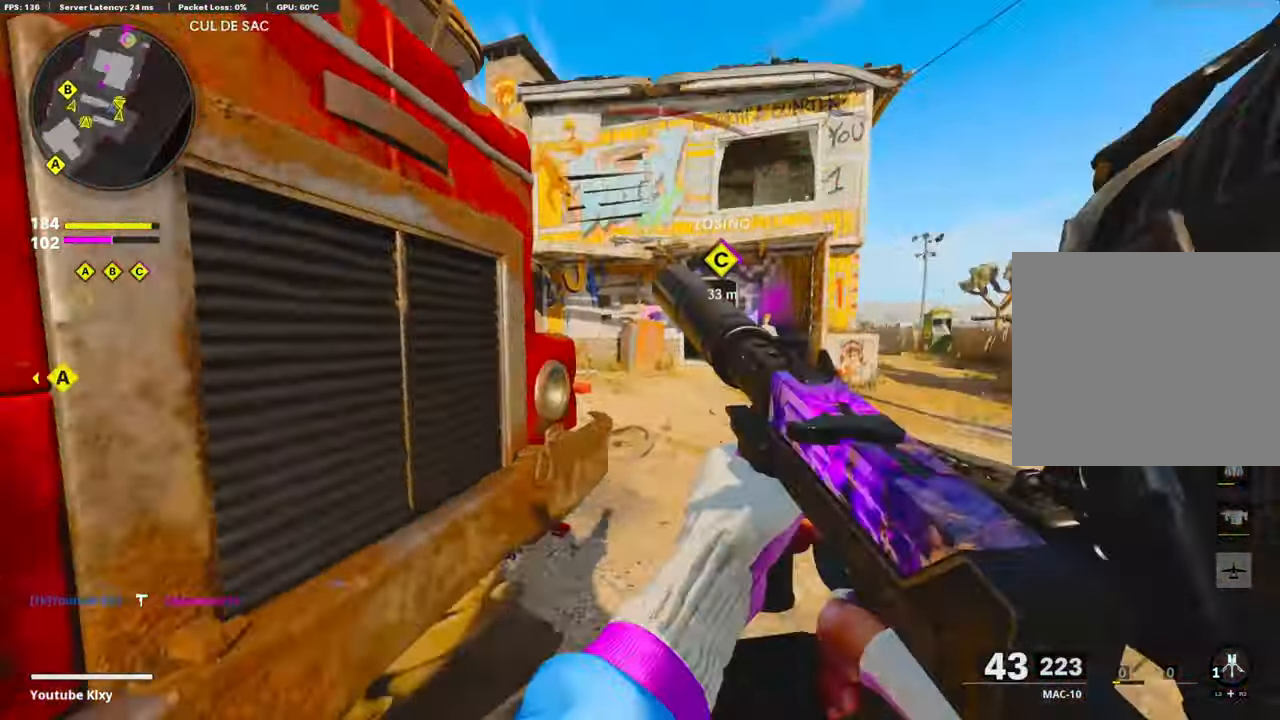
{"buttons": ["L1"], "left_stick": "up-left", "right_stick": "up-left", "events": [[83, "right_stick", "center"], [133, "right_stick", "left"], [416, "L1", "down"], [416, "right_stick", "up-left"], [500, "left_stick", "up-left"]]}
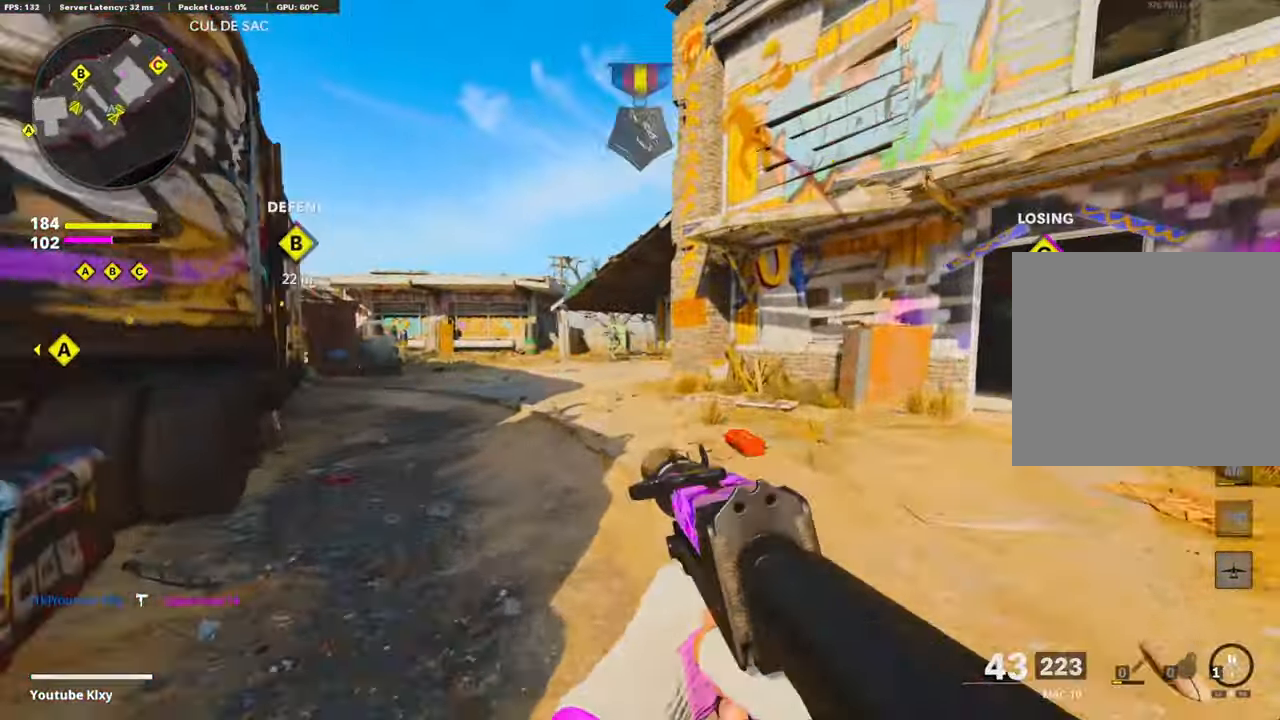
{"buttons": ["L1", "R1"], "left_stick": "up", "right_stick": "down-left", "events": [[100, "R1", "down"], [266, "right_stick", "center"], [300, "left_stick", "up"], [350, "right_stick", "down"], [450, "right_stick", "down-left"]]}
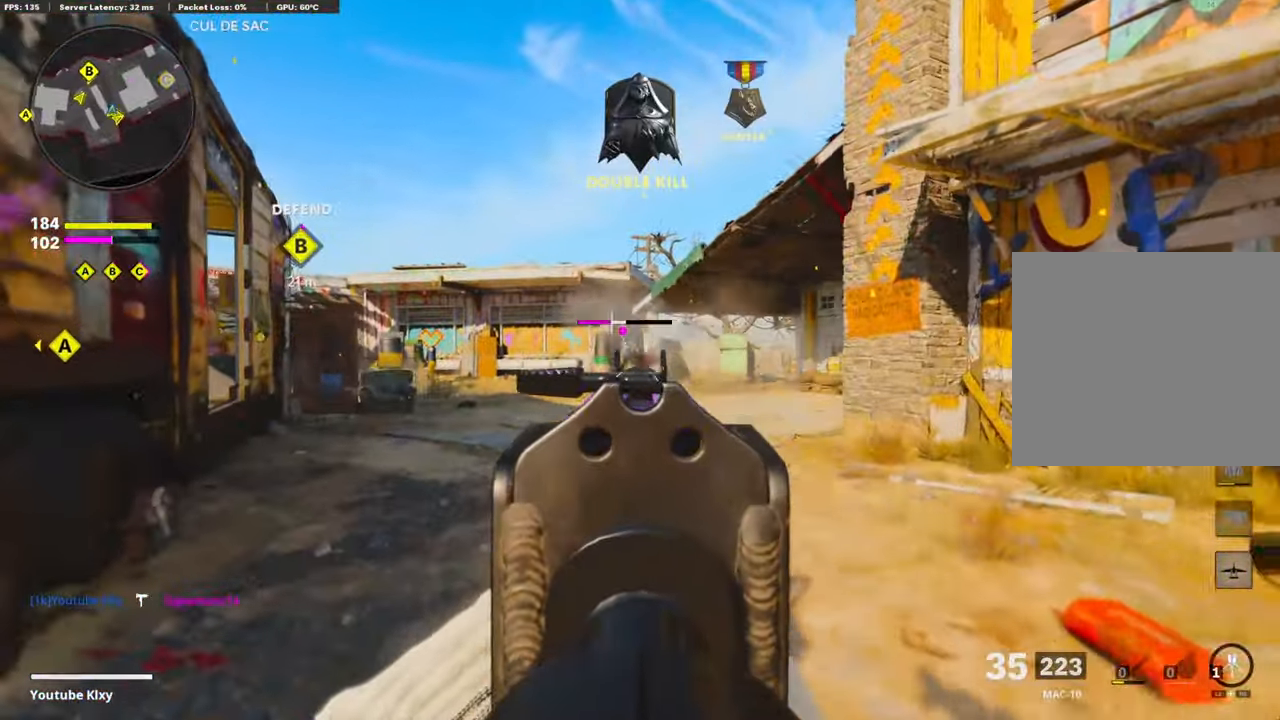
{"buttons": ["L3"], "left_stick": "up", "right_stick": "right", "events": [[200, "right_stick", "down"], [316, "L1", "up"], [383, "R1", "up"], [383, "right_stick", "center"], [433, "L3", "down"], [433, "right_stick", "right"]]}
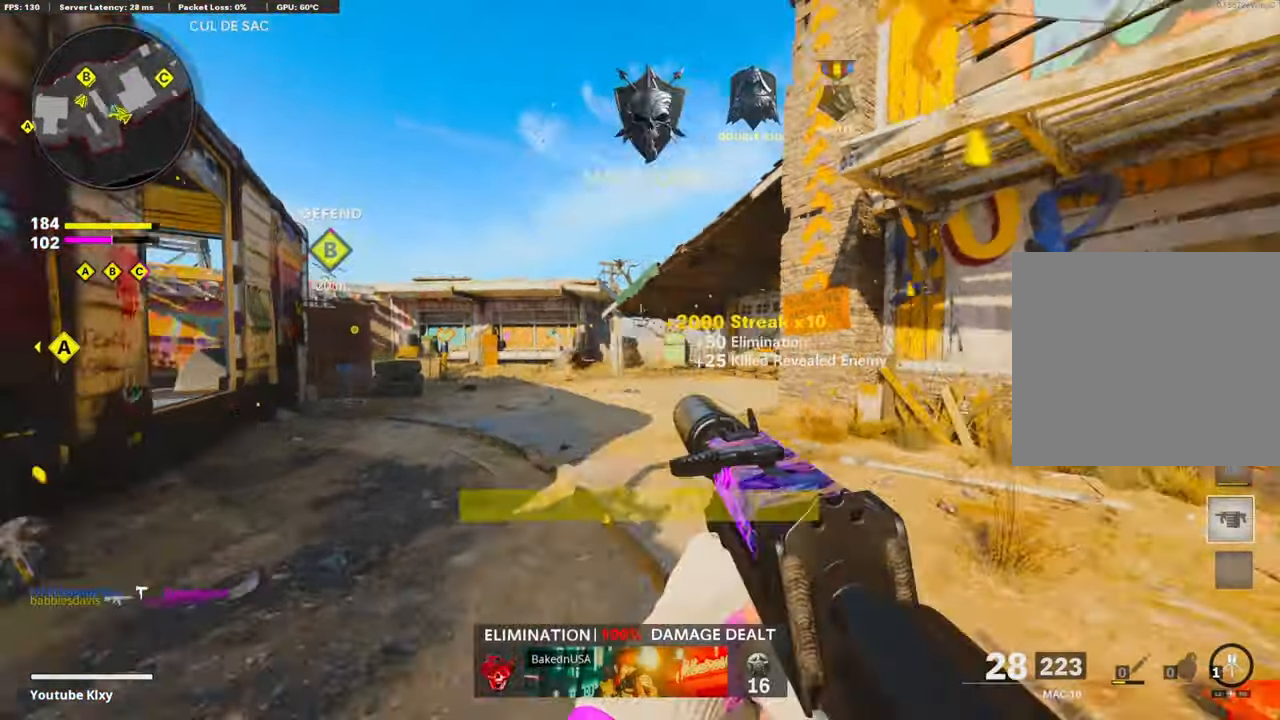
{"buttons": ["L3", "R3"], "left_stick": "up", "right_stick": "right", "events": [[216, "right_stick", "center"], [316, "R3", "down"], [433, "right_stick", "right"]]}
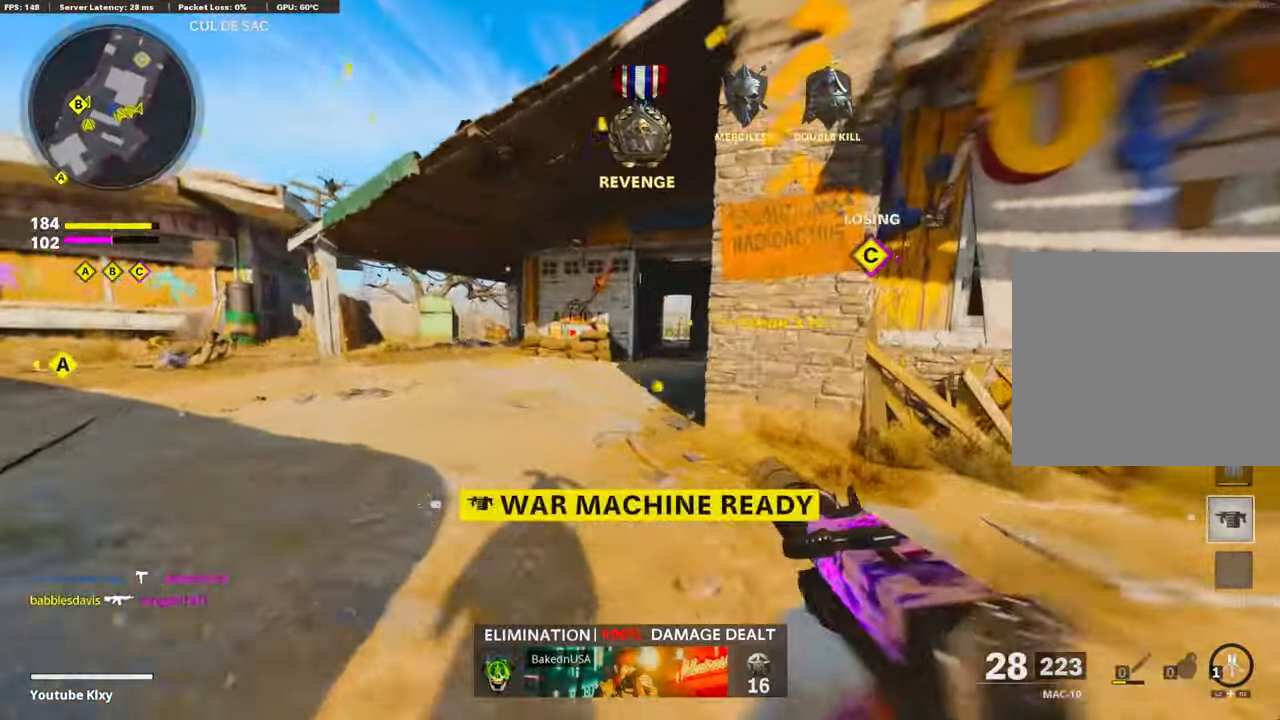
{"buttons": ["L3"], "left_stick": "up", "right_stick": "right", "events": [[16, "R3", "up"], [66, "L3", "up"], [116, "L1", "down"], [233, "L1", "up"], [283, "right_stick", "center"], [350, "L3", "down"], [433, "right_stick", "right"]]}
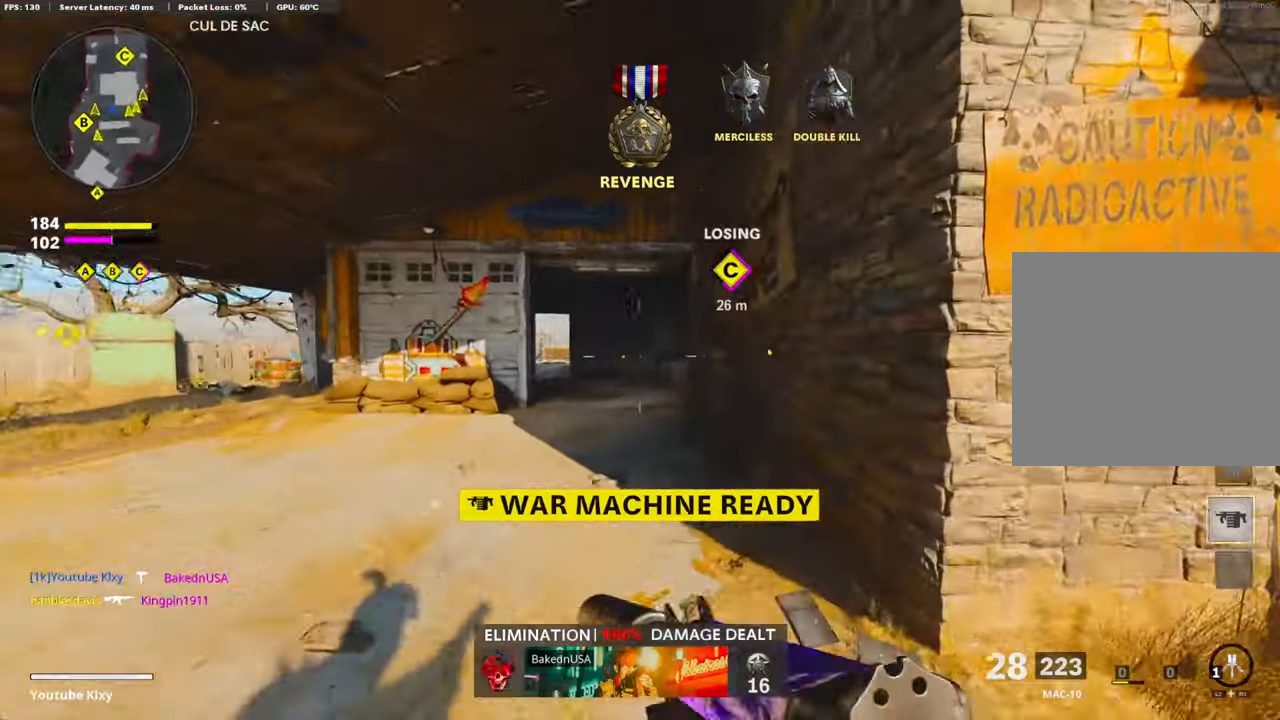
{"buttons": [], "left_stick": "up", "right_stick": "center", "events": [[83, "L3", "up"], [167, "left_stick", "center"], [183, "right_stick", "center"], [233, "left_stick", "up-left"], [233, "right_stick", "left"], [317, "L3", "down"], [417, "right_stick", "center"], [450, "L3", "up"], [450, "left_stick", "up"]]}
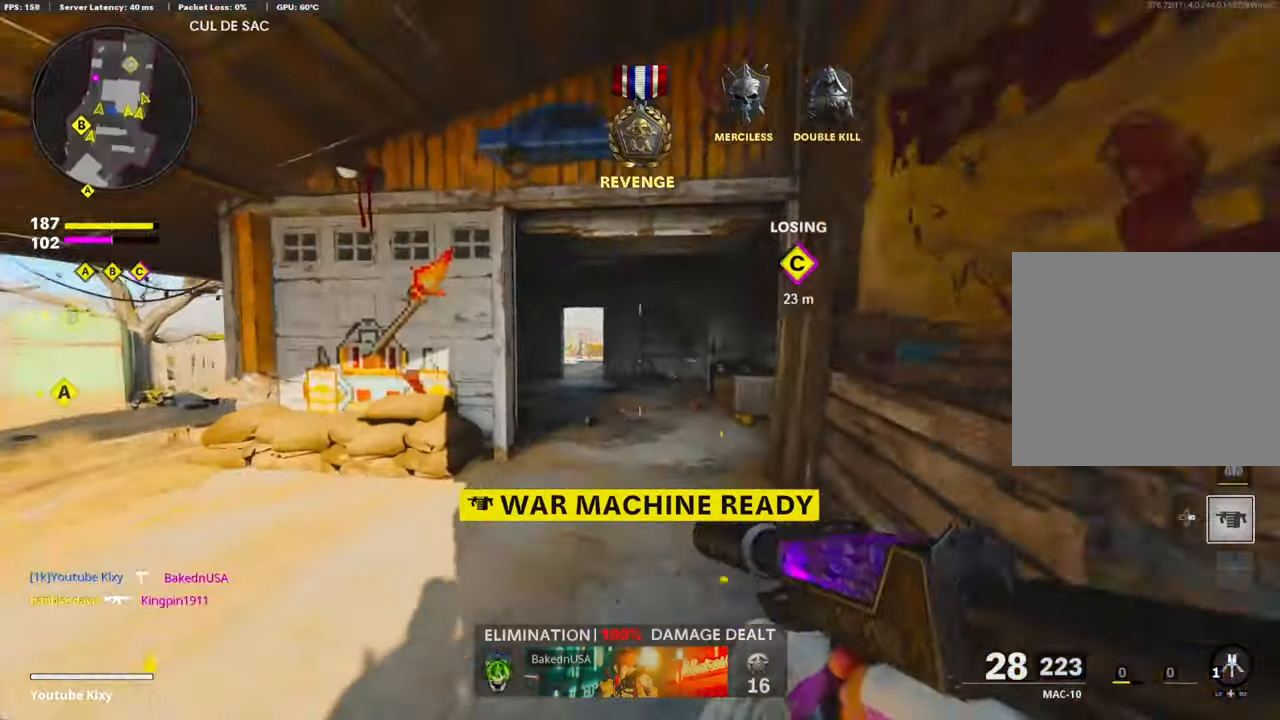
{"buttons": [], "left_stick": "up", "right_stick": "center", "events": []}
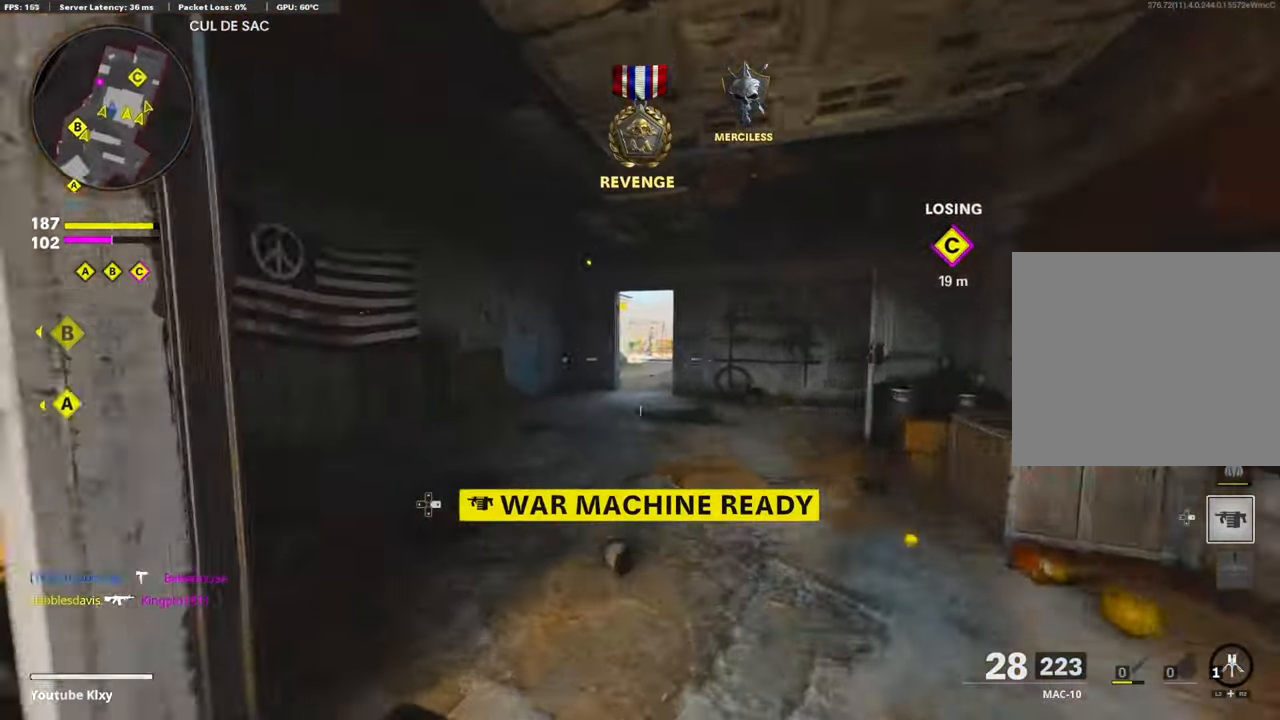
{"buttons": [], "left_stick": "up", "right_stick": "right", "events": [[300, "right_stick", "right"]]}
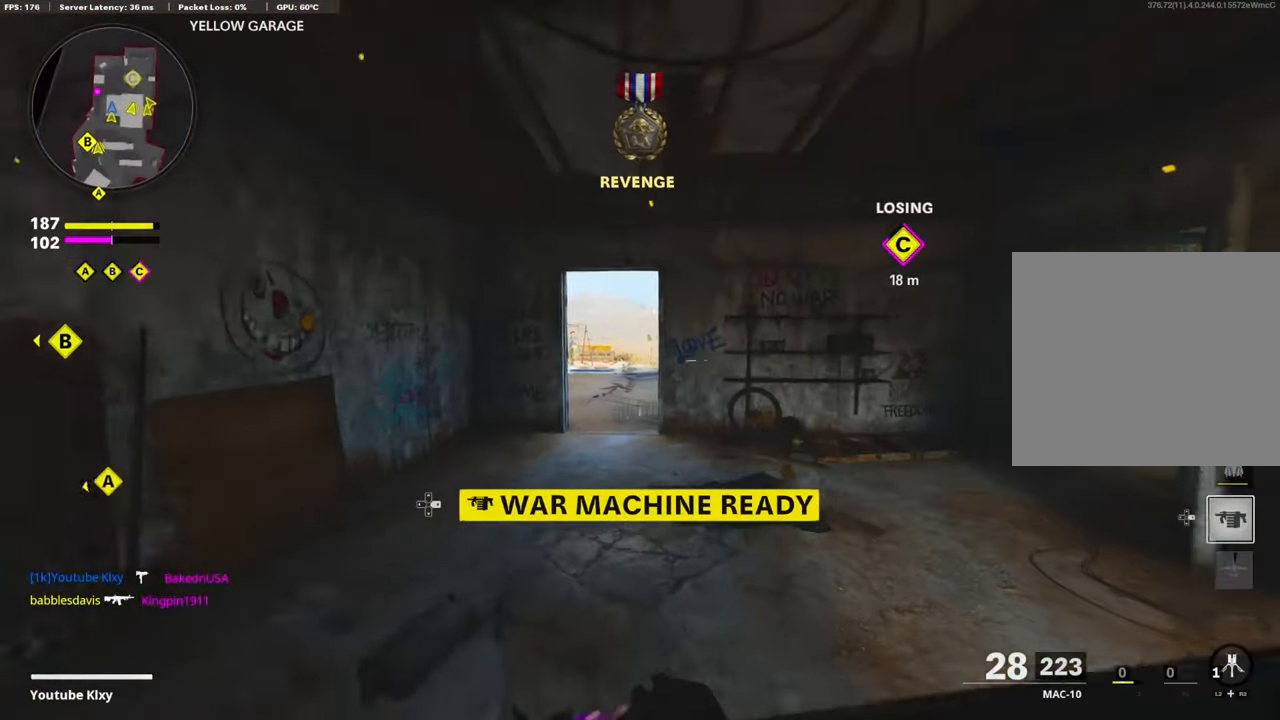
{"buttons": ["L1"], "left_stick": "up", "right_stick": "up-right", "events": [[67, "R3", "down"], [200, "R3", "up"], [200, "right_stick", "center"], [367, "L1", "down"], [367, "right_stick", "up-right"]]}
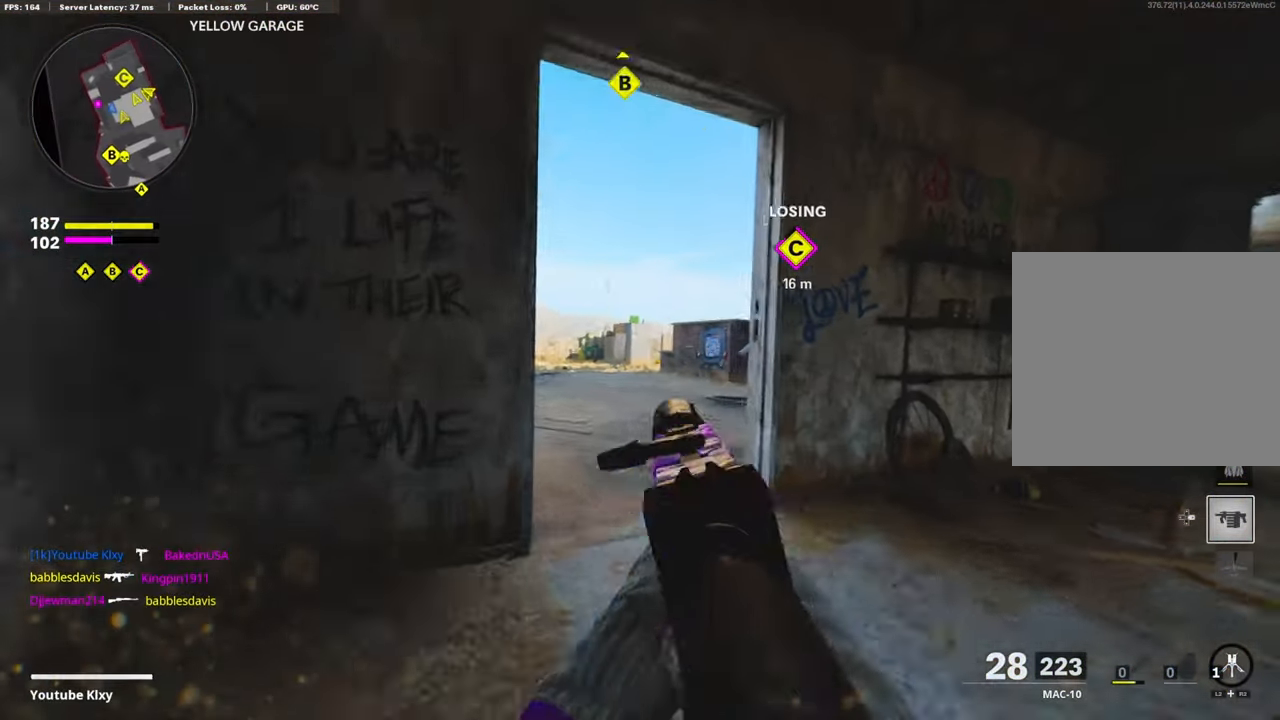
{"buttons": [], "left_stick": "up", "right_stick": "left", "events": [[17, "right_stick", "right"], [133, "L1", "up"], [167, "right_stick", "center"], [233, "L3", "down"], [250, "right_stick", "left"], [433, "L3", "up"]]}
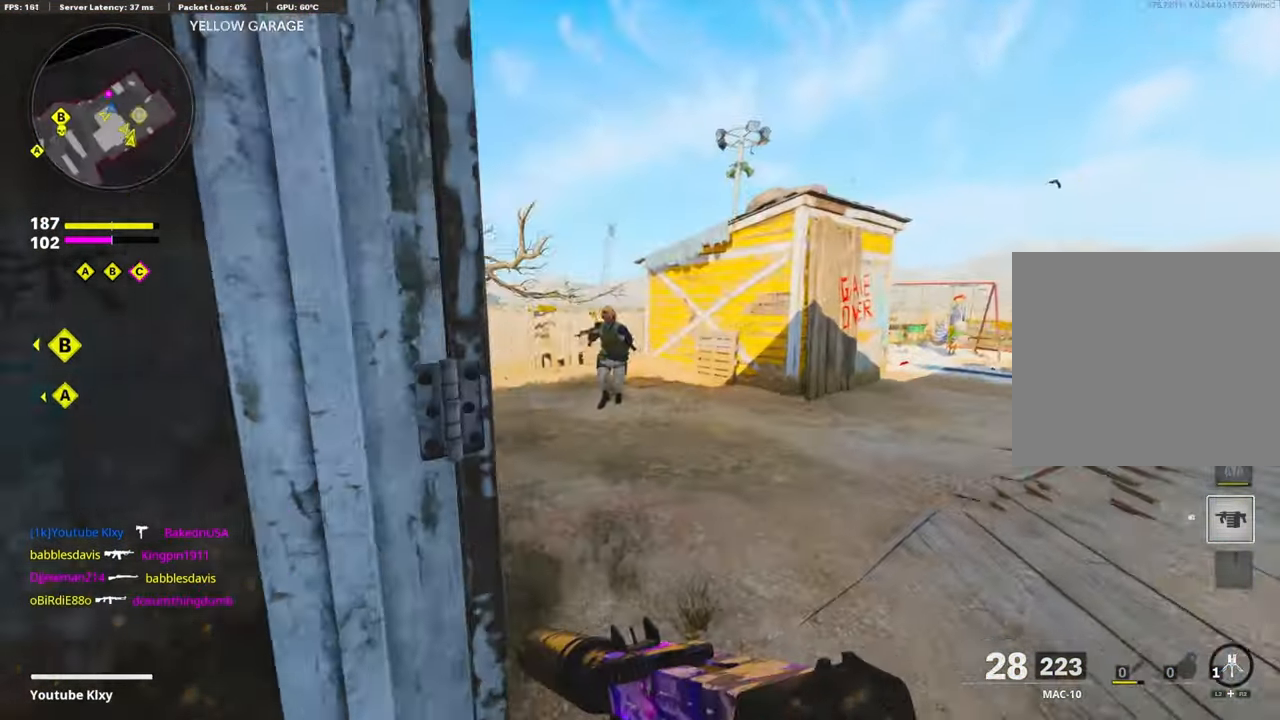
{"buttons": ["R1"], "left_stick": "up-left", "right_stick": "down-left", "events": [[233, "L1", "down"], [300, "left_stick", "left"], [367, "R1", "down"], [417, "left_stick", "up-left"], [450, "right_stick", "down-left"], [483, "L1", "up"]]}
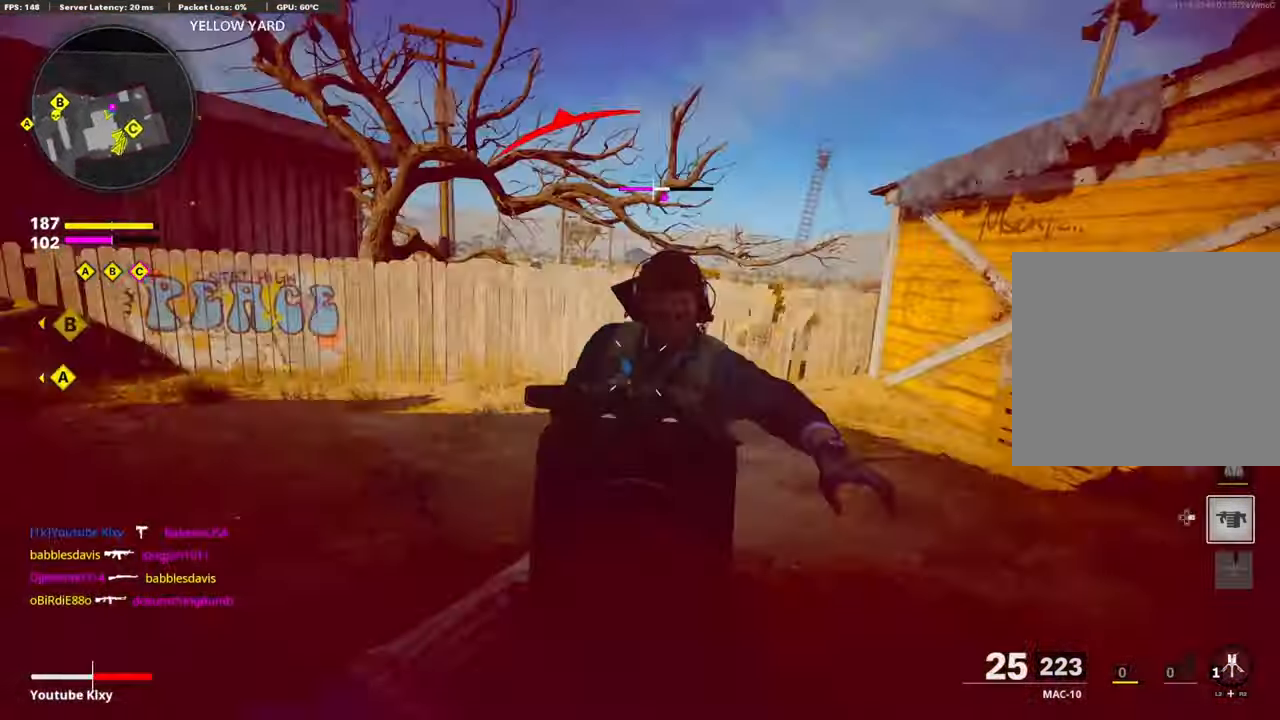
{"buttons": [], "left_stick": "left", "right_stick": "right", "events": [[67, "right_stick", "down-right"], [183, "R1", "up"], [200, "right_stick", "center"], [233, "left_stick", "left"], [267, "CIRCLE", "down"], [333, "CIRCLE", "up"], [500, "right_stick", "right"]]}
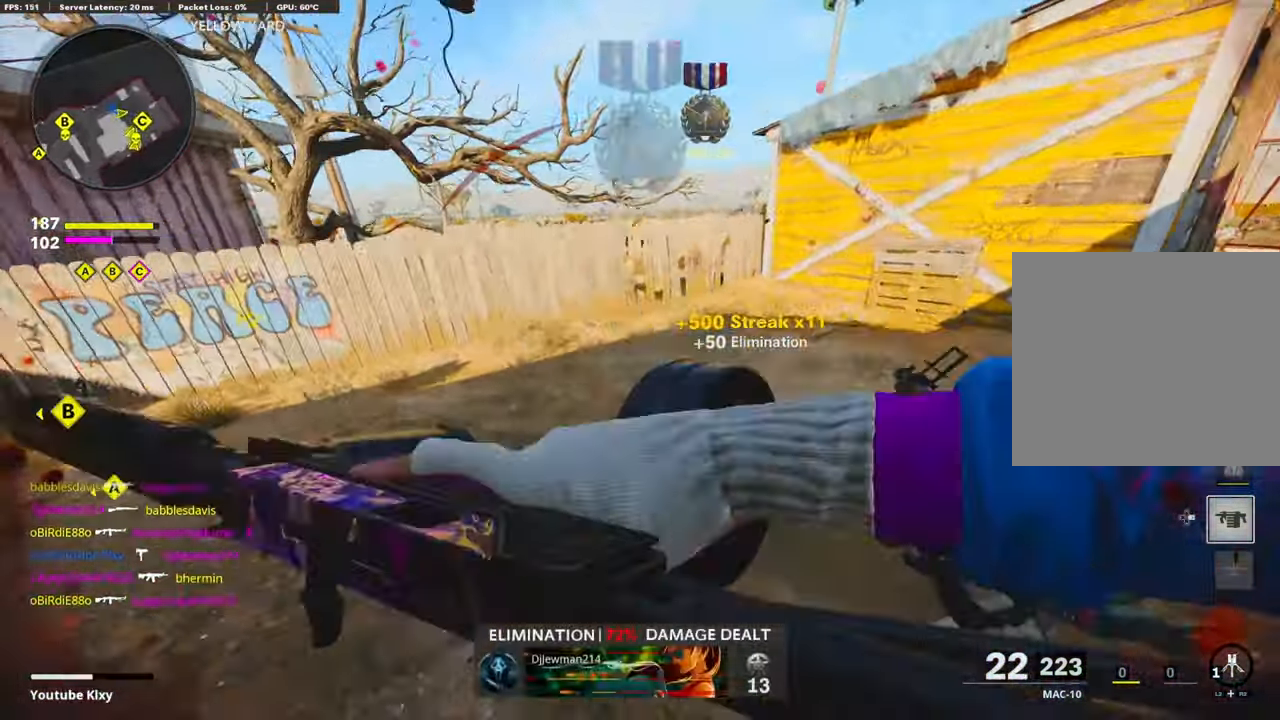
{"buttons": ["SQUARE"], "left_stick": "down", "right_stick": "center", "events": [[117, "left_stick", "down"], [250, "CROSS", "down"], [250, "right_stick", "center"], [350, "CROSS", "up"], [467, "SQUARE", "down"]]}
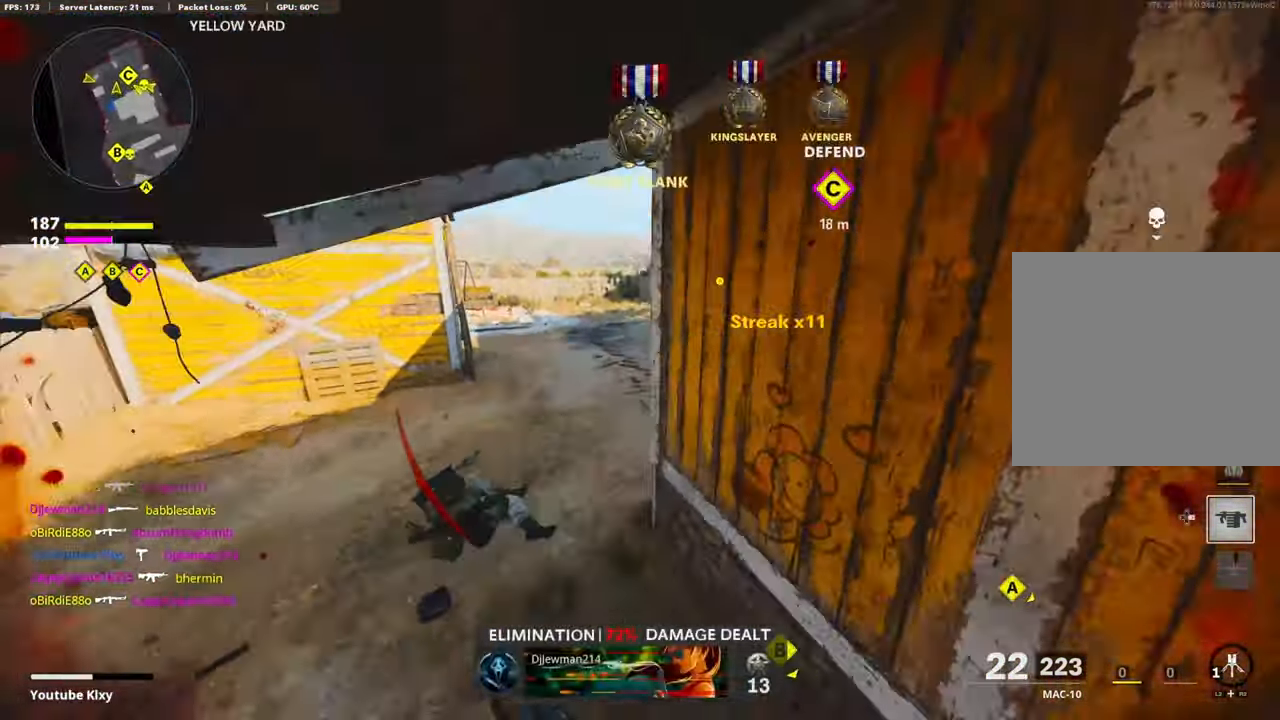
{"buttons": [], "left_stick": "up-right", "right_stick": "center", "events": [[50, "SQUARE", "up"], [50, "left_stick", "down-left"], [133, "SQUARE", "down"], [167, "left_stick", "center"], [217, "SQUARE", "up"], [217, "left_stick", "up"], [283, "SQUARE", "down"], [333, "left_stick", "up-right"], [367, "SQUARE", "up"]]}
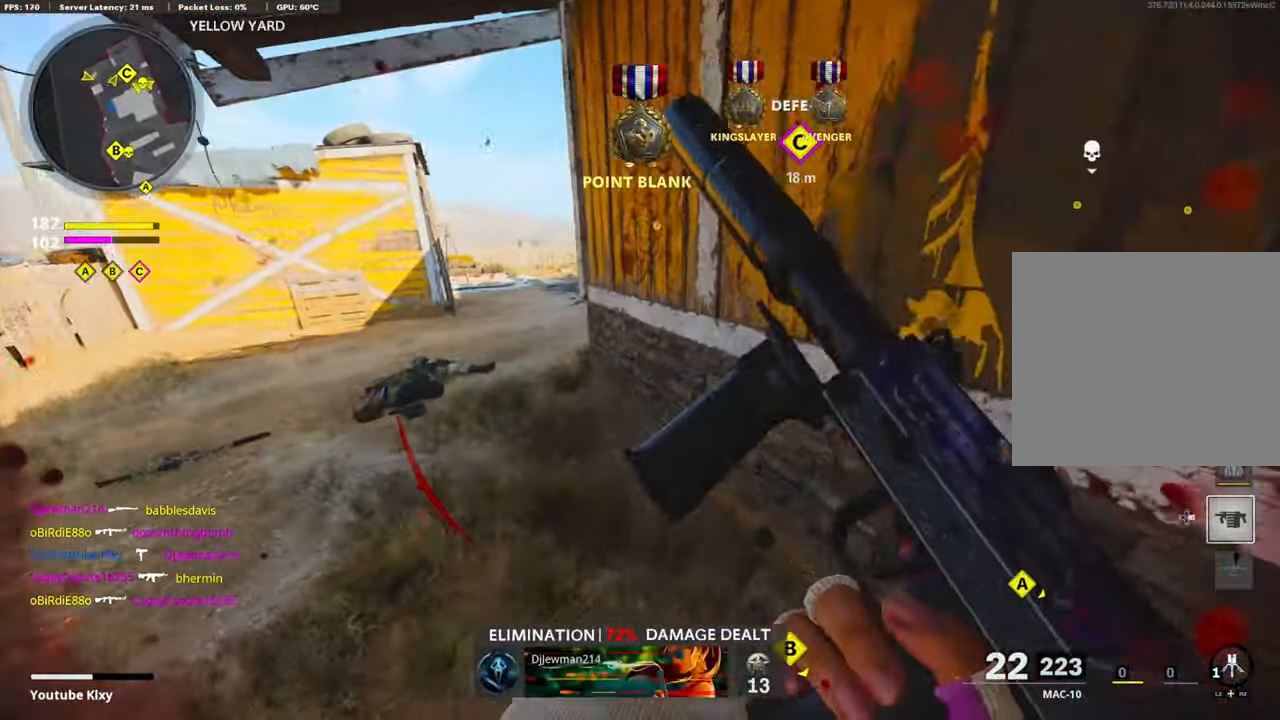
{"buttons": ["L3"], "left_stick": "up", "right_stick": "left", "events": [[133, "right_stick", "up-left"], [150, "left_stick", "up-left"], [250, "right_stick", "left"], [284, "L3", "down"], [450, "left_stick", "up"]]}
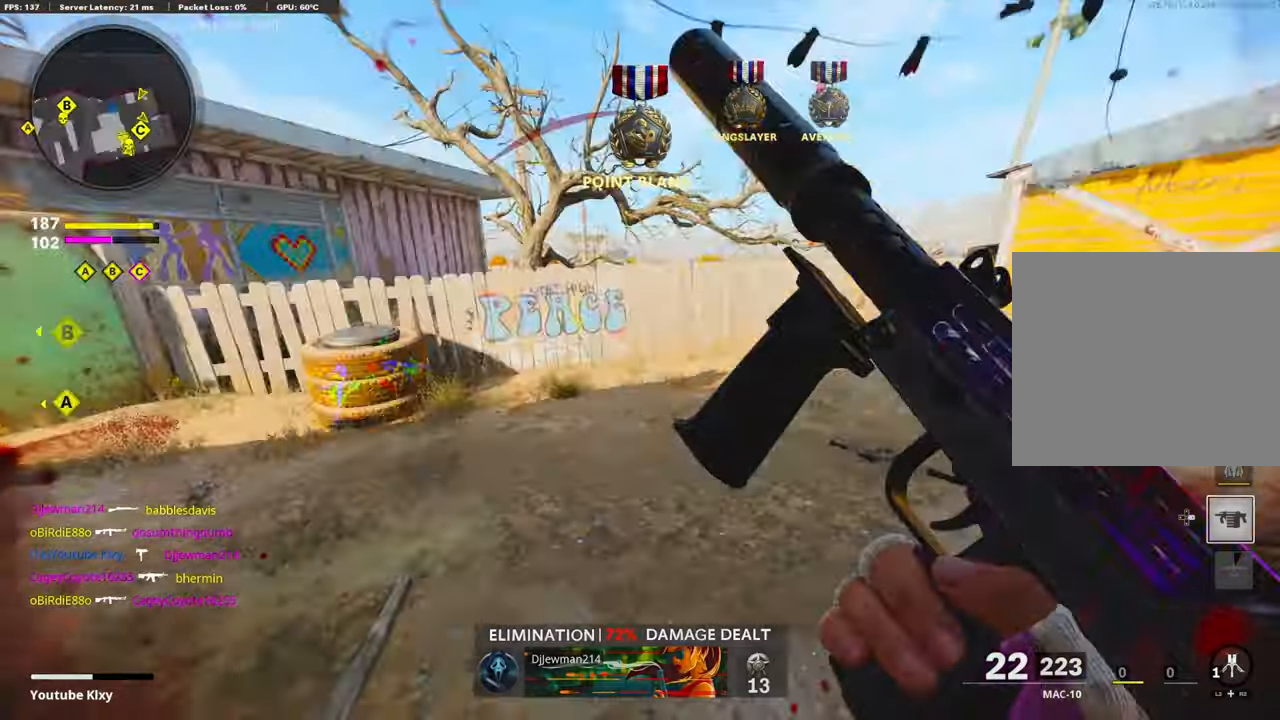
{"buttons": ["L3", "R3"], "left_stick": "up", "right_stick": "left", "events": [[117, "L3", "up"], [150, "right_stick", "center"], [234, "R3", "down"], [384, "R3", "up"], [417, "right_stick", "left"], [467, "R3", "down"], [484, "L3", "down"]]}
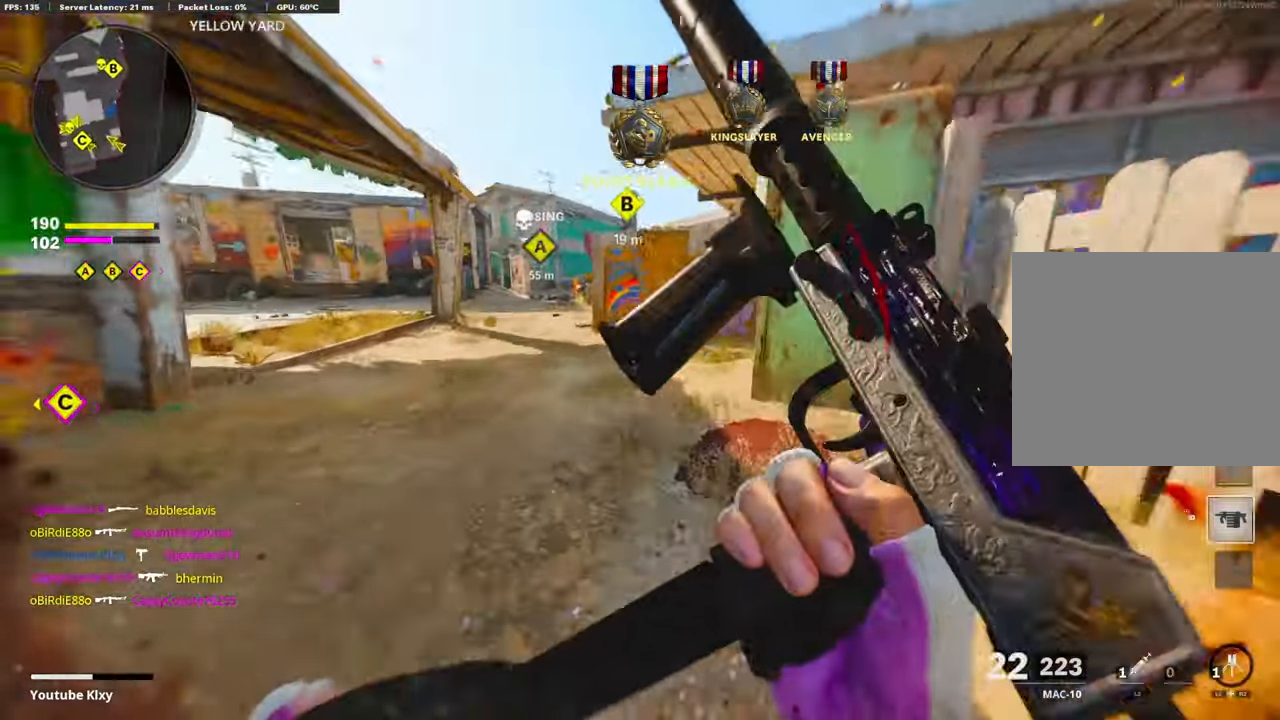
{"buttons": [], "left_stick": "up", "right_stick": "center", "events": [[67, "L3", "up"], [67, "R3", "up"], [84, "right_stick", "center"], [184, "left_stick", "up-left"], [234, "DPAD_RIGHT", "down"], [350, "DPAD_RIGHT", "up"], [384, "left_stick", "up"]]}